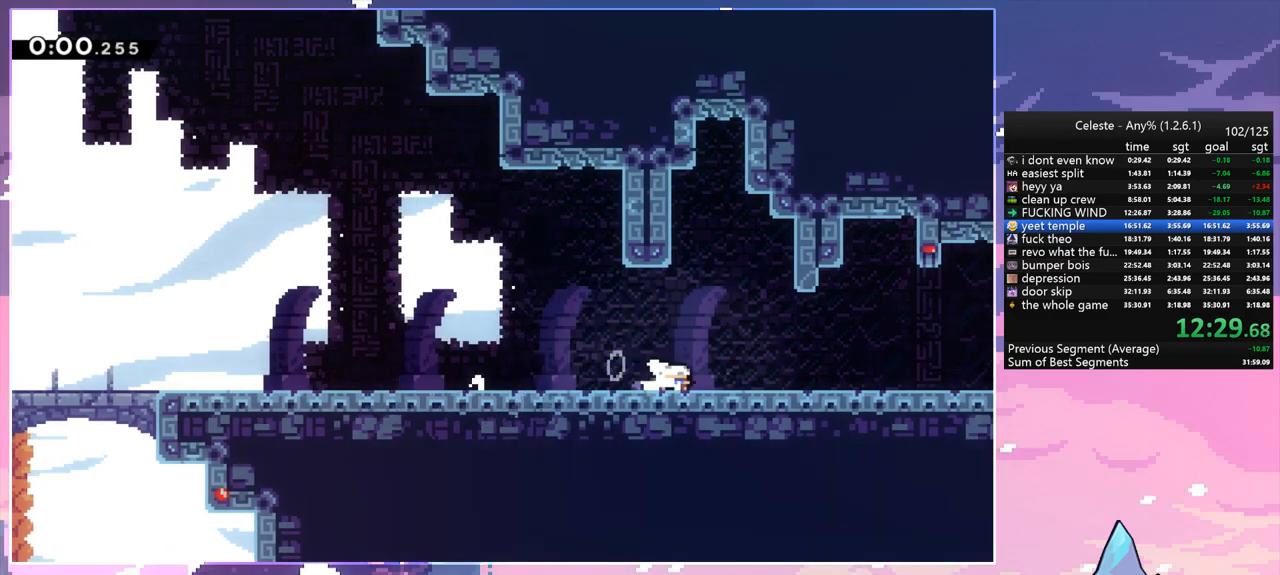
Gameplay with keyboard; each line is a JSON object with the keys held at the frame after it. "events" lists presses ("down") and releases ("up") of "dash", "down", "grab", "jump", "jump2", "left", "menu", "right", "skip" and "up" between this image and that frame as [ms after this image, input, new state], when the widget could be followed in between. No other keys are recorded. Mouse input is not recorded. Key names are as the overlay labels them; some are game actions (e.g. jump) rather than physical keys.
{"keys": ["jump", "right"], "events": [[17, "dash", "down"], [67, "jump", "down"], [167, "dash", "up"], [167, "jump", "up"], [250, "down", "up"], [300, "jump", "down"]]}
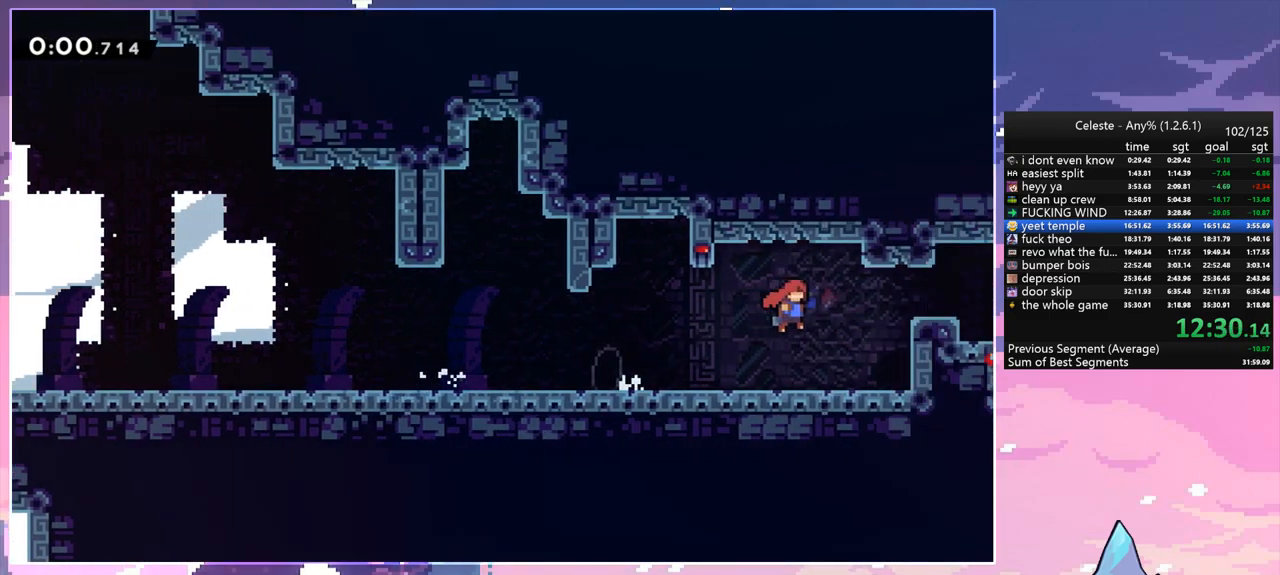
{"keys": ["jump", "right"], "events": []}
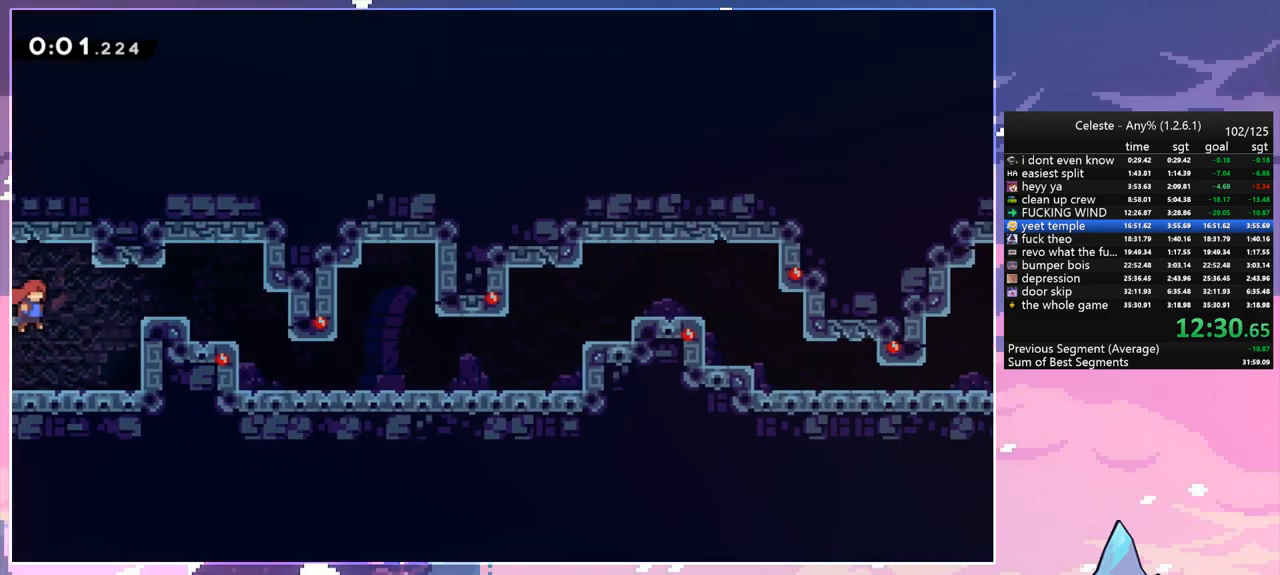
{"keys": [], "events": [[283, "jump", "up"], [383, "right", "up"]]}
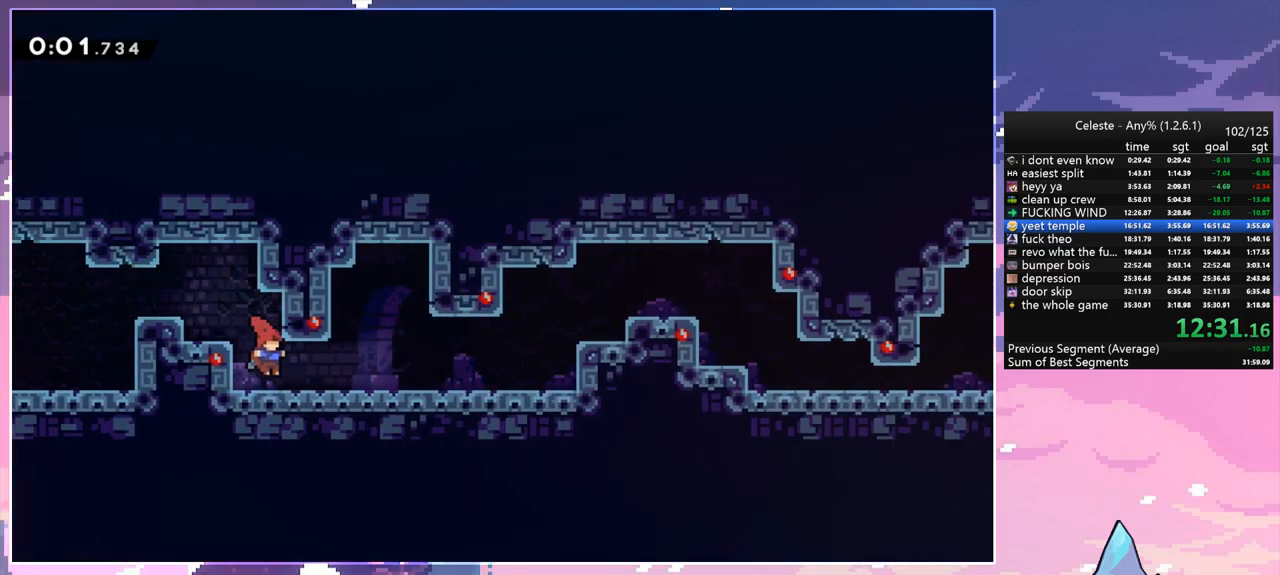
{"keys": ["jump", "right"], "events": [[67, "down", "down"], [67, "right", "down"], [117, "dash", "down"], [150, "jump", "down"], [200, "jump", "up"], [250, "dash", "up"], [250, "down", "up"], [350, "jump", "down"]]}
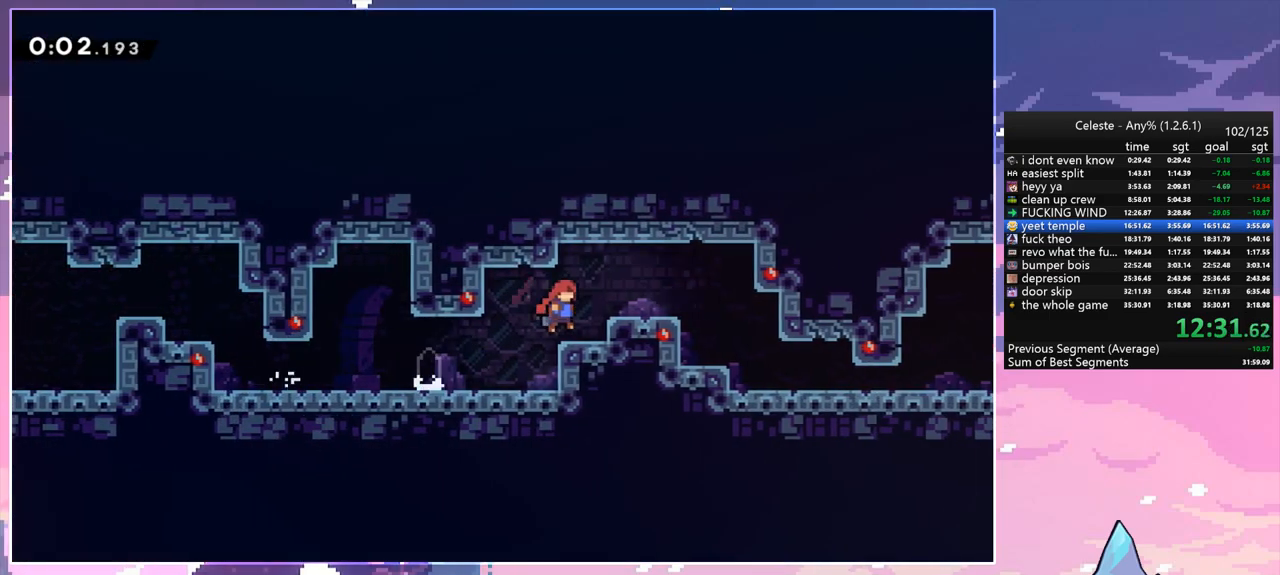
{"keys": ["right"], "events": [[167, "down", "down"], [217, "dash", "down"], [217, "jump", "up"], [367, "dash", "up"], [450, "down", "up"]]}
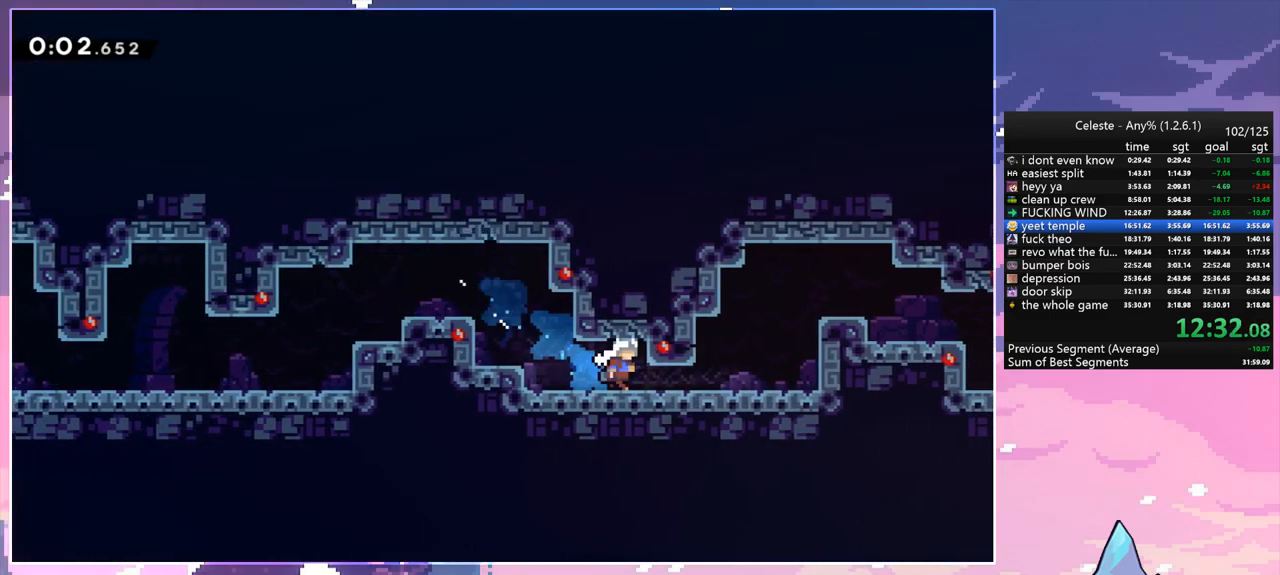
{"keys": ["right", "up"], "events": [[50, "dash", "down"], [183, "dash", "up"], [283, "dash", "down"], [283, "up", "down"], [383, "dash", "up"]]}
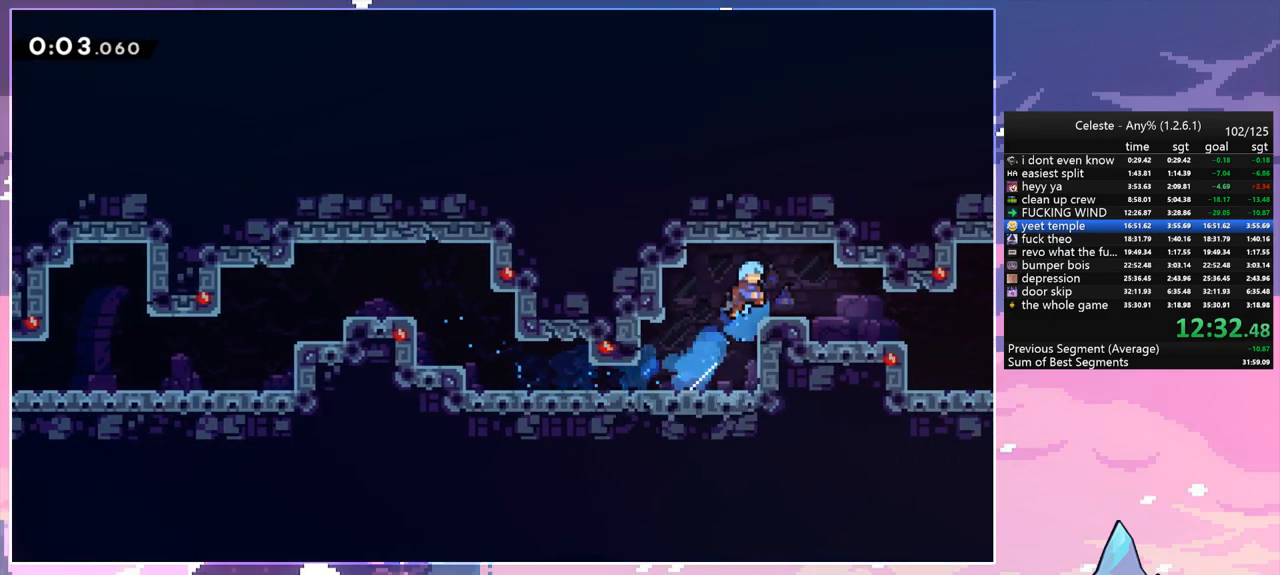
{"keys": ["dash", "down", "right"], "events": [[67, "up", "up"], [167, "down", "down"], [433, "dash", "down"]]}
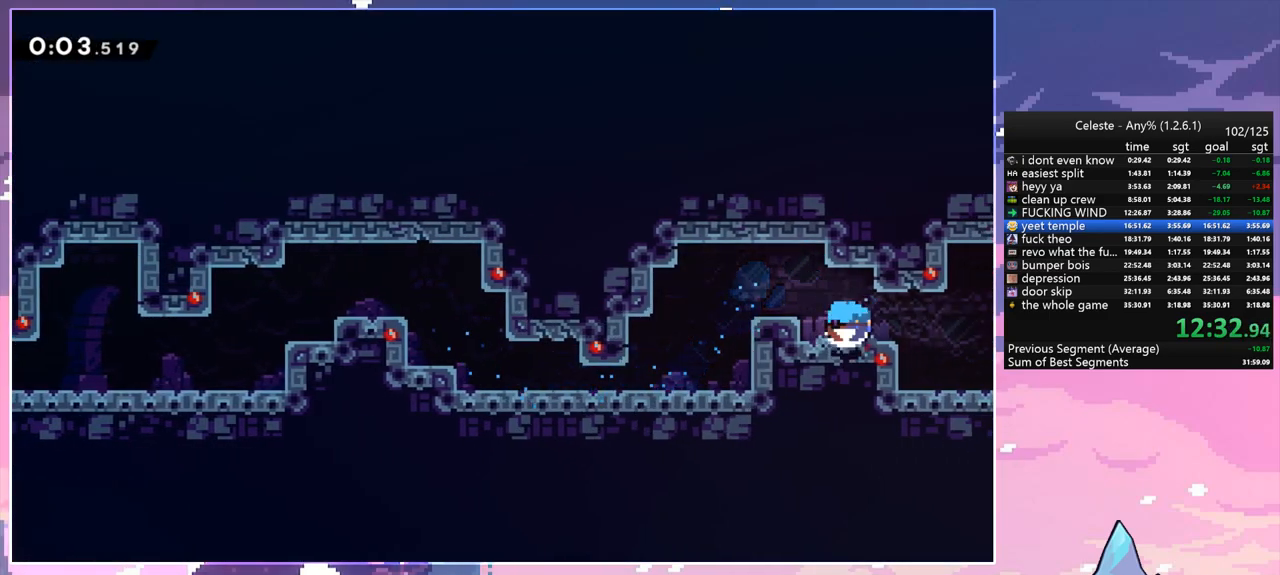
{"keys": ["jump", "right"], "events": [[83, "down", "up"], [83, "jump", "down"], [167, "dash", "up"]]}
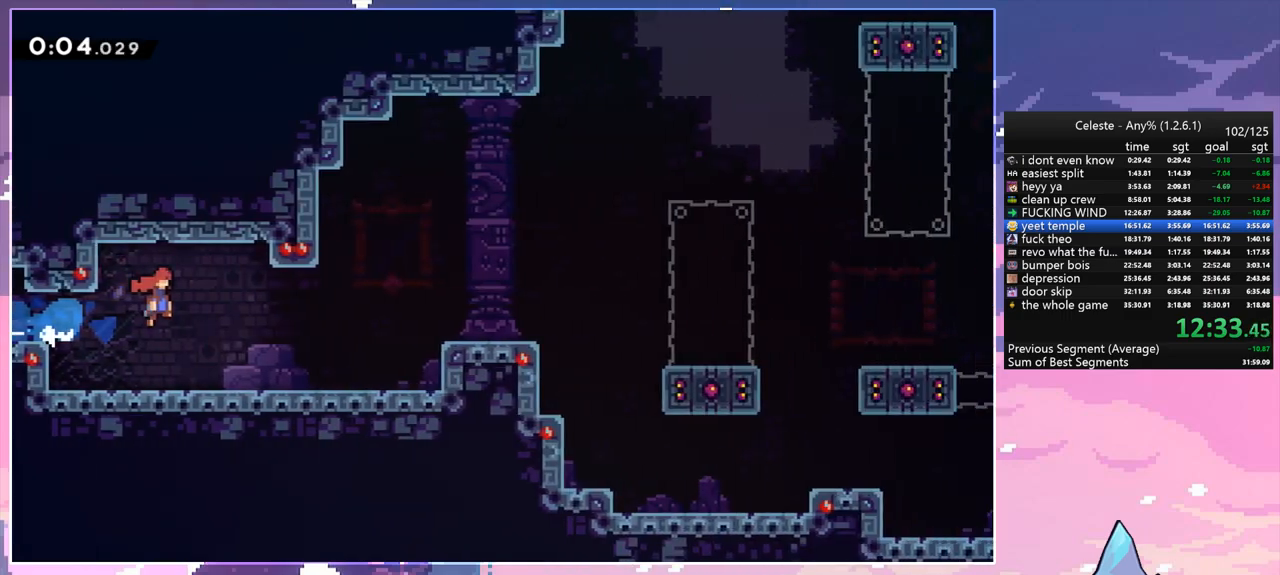
{"keys": ["jump", "right"], "events": []}
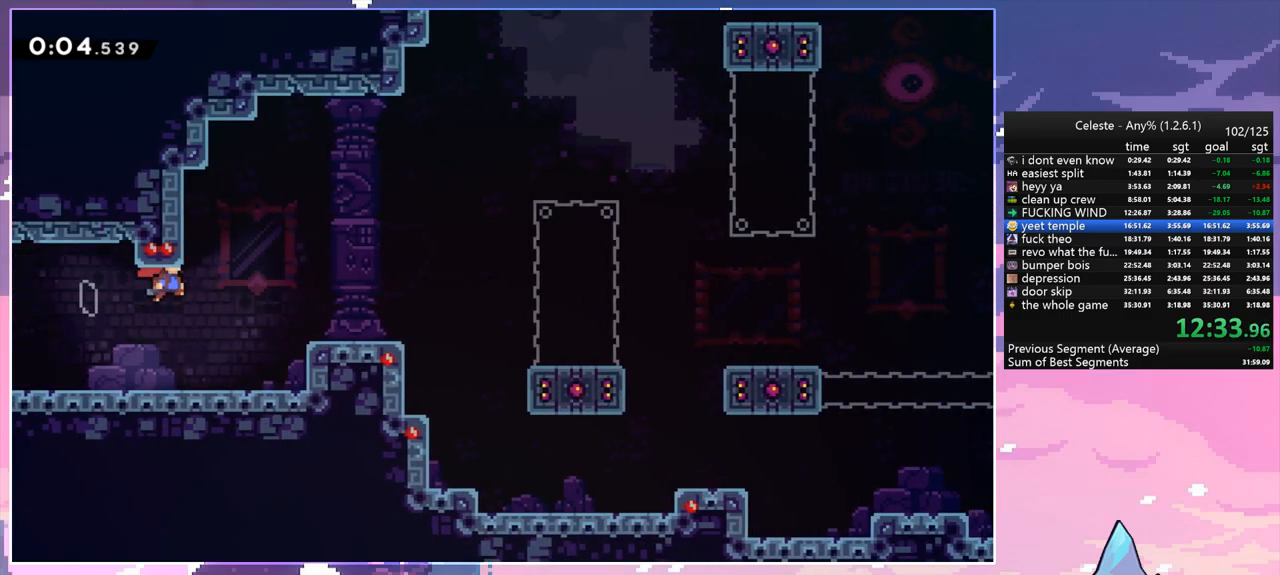
{"keys": ["right"], "events": [[150, "jump", "up"], [250, "jump", "down"], [400, "jump", "up"]]}
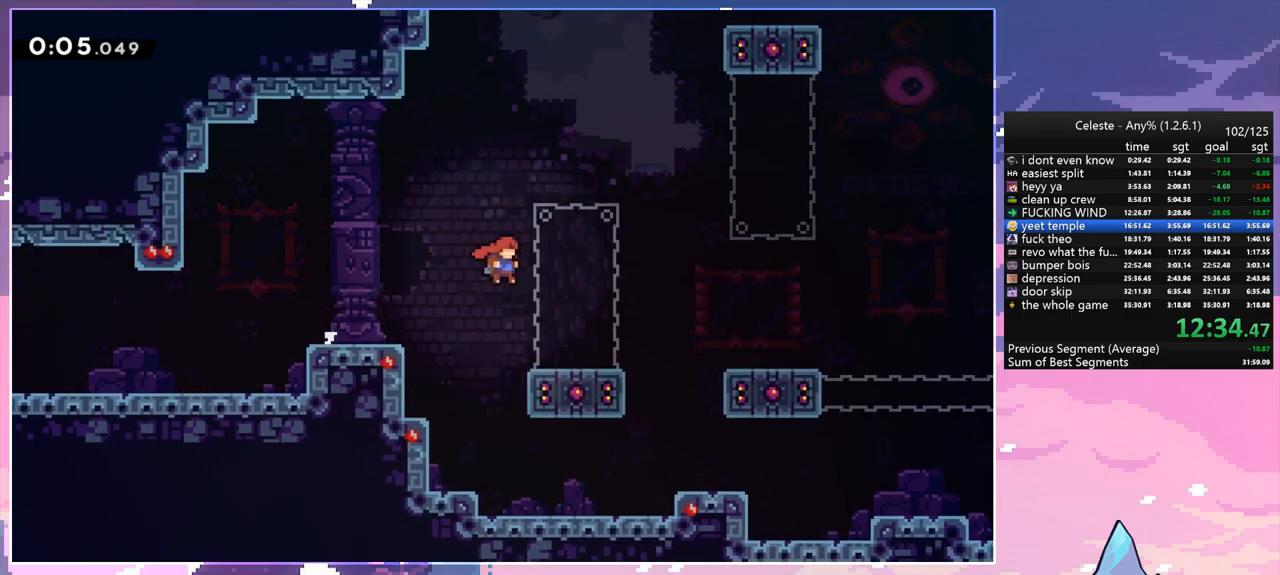
{"keys": ["jump", "right"], "events": [[33, "dash", "down"], [217, "jump", "down"], [317, "dash", "up"]]}
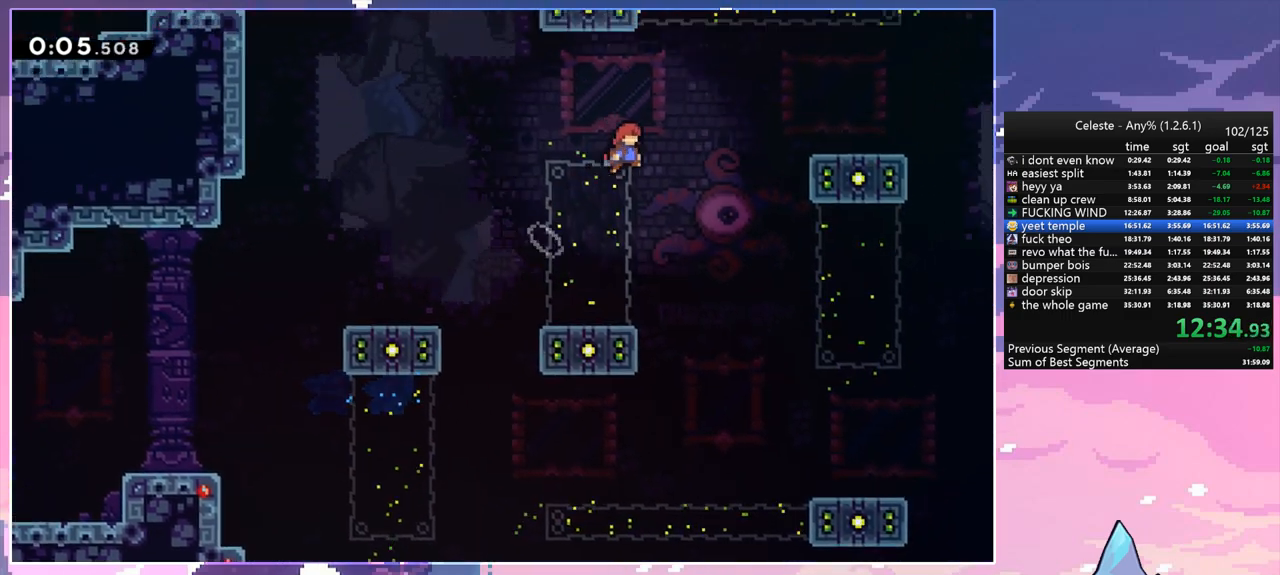
{"keys": ["right"], "events": [[150, "dash", "down"], [183, "jump", "up"], [283, "dash", "up"], [333, "right", "up"], [467, "right", "down"]]}
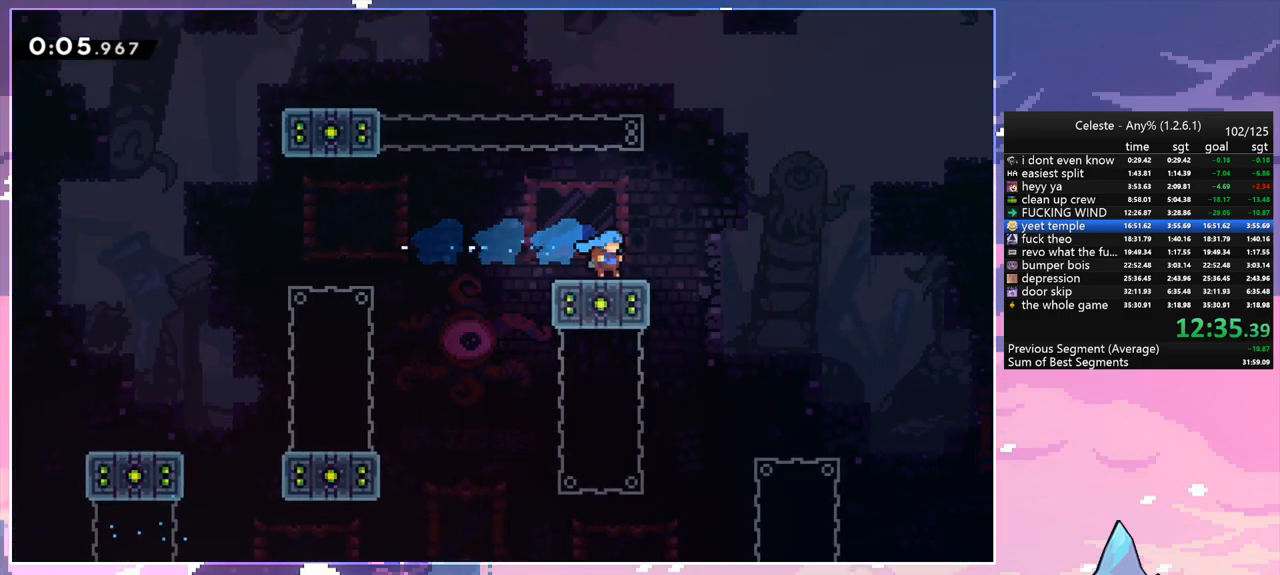
{"keys": ["down", "jump", "right"], "events": [[17, "down", "down"], [67, "dash", "down"], [200, "jump", "down"], [300, "dash", "up"]]}
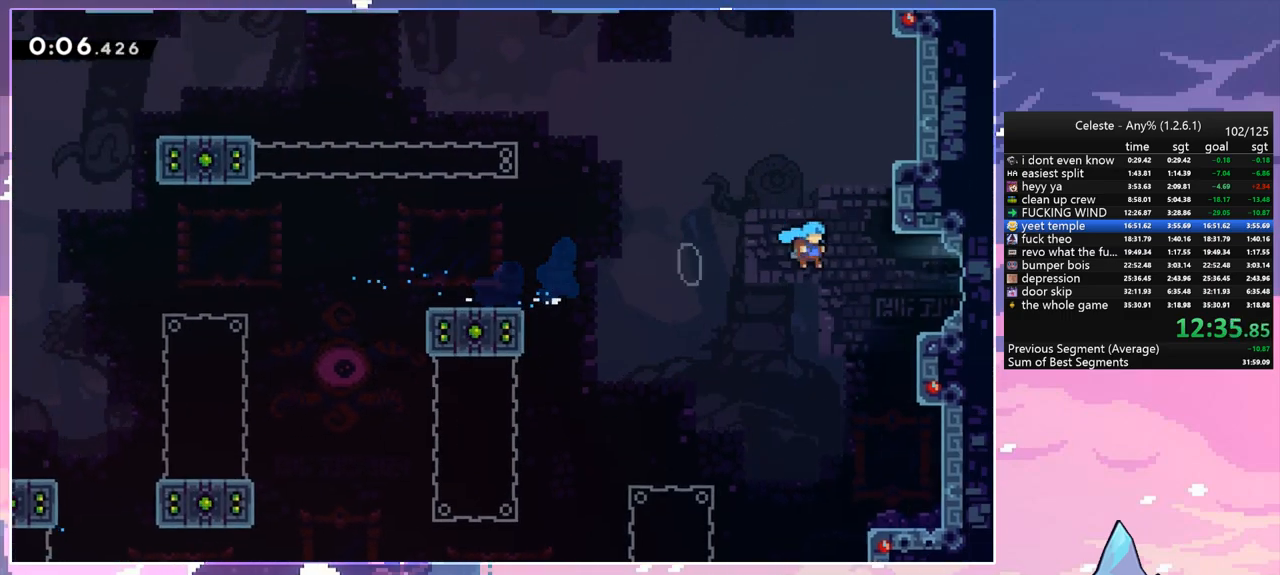
{"keys": ["jump", "right"], "events": [[83, "jump", "up"], [267, "dash", "down"], [317, "jump", "down"], [417, "dash", "up"], [500, "down", "up"]]}
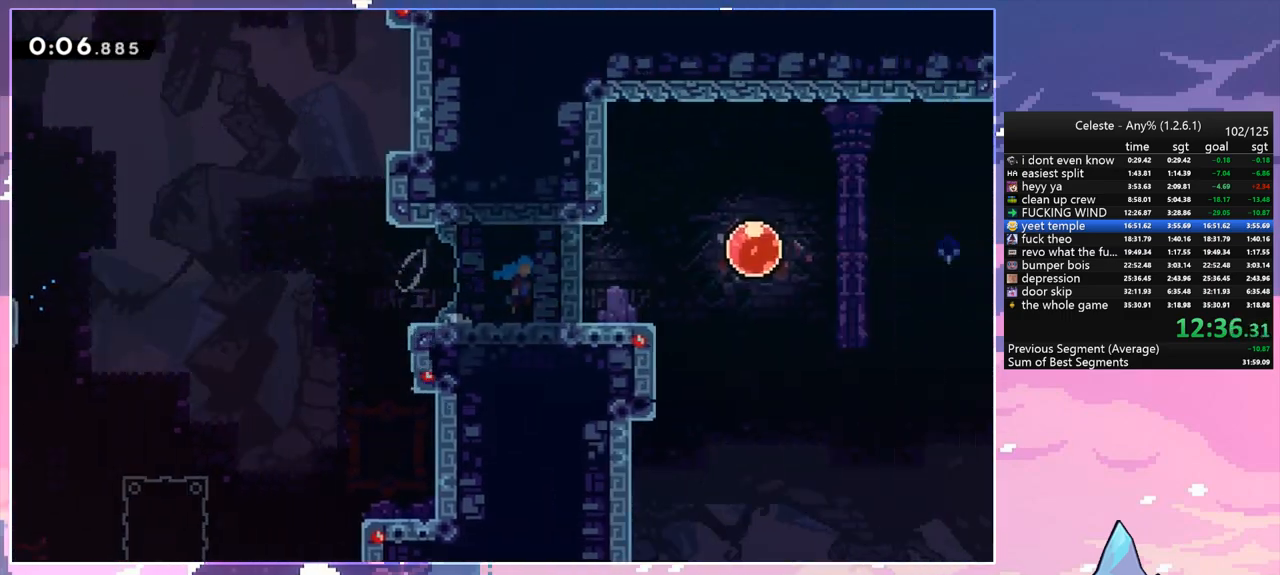
{"keys": ["jump", "right"], "events": []}
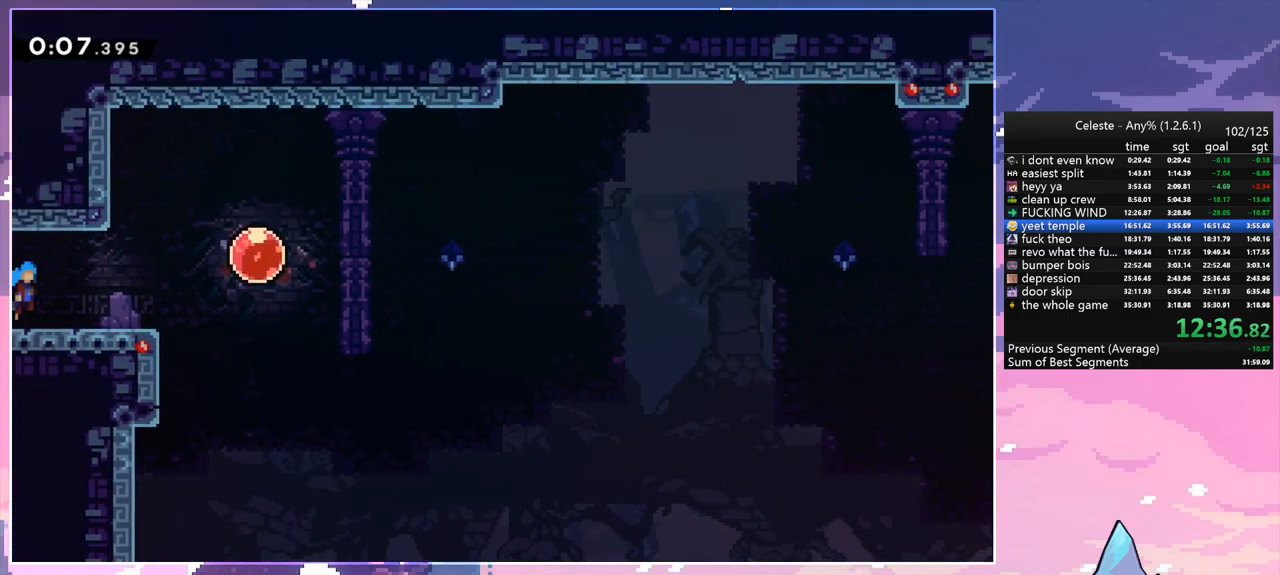
{"keys": ["right"], "events": [[117, "dash", "down"], [167, "jump", "up"], [250, "dash", "up"], [300, "dash", "down"], [483, "dash", "up"]]}
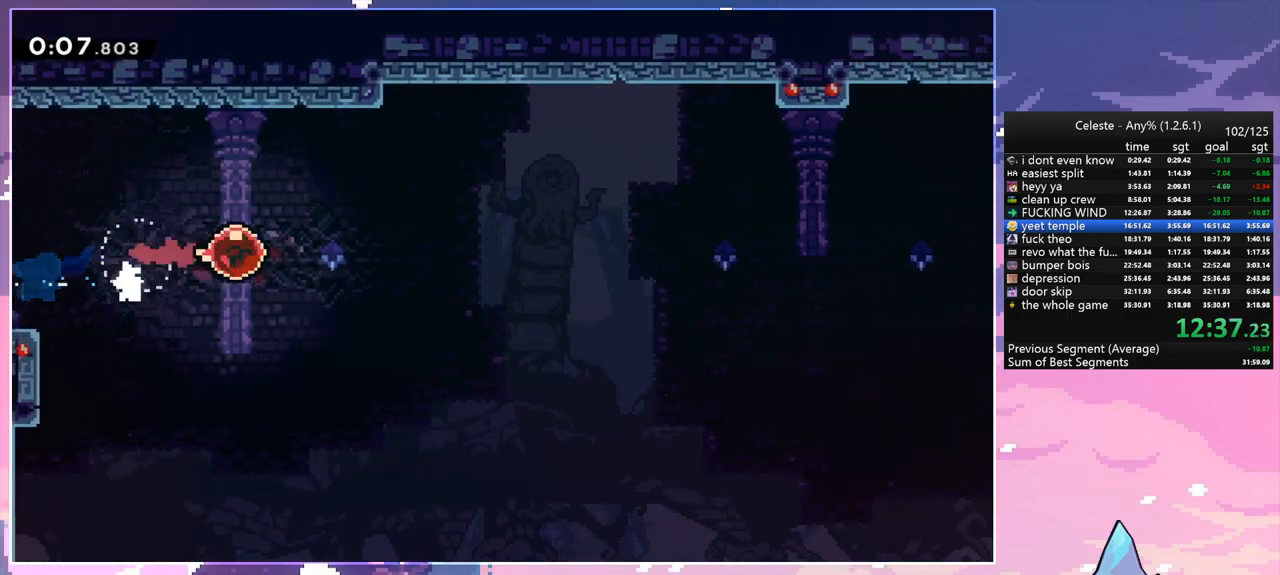
{"keys": ["right"], "events": []}
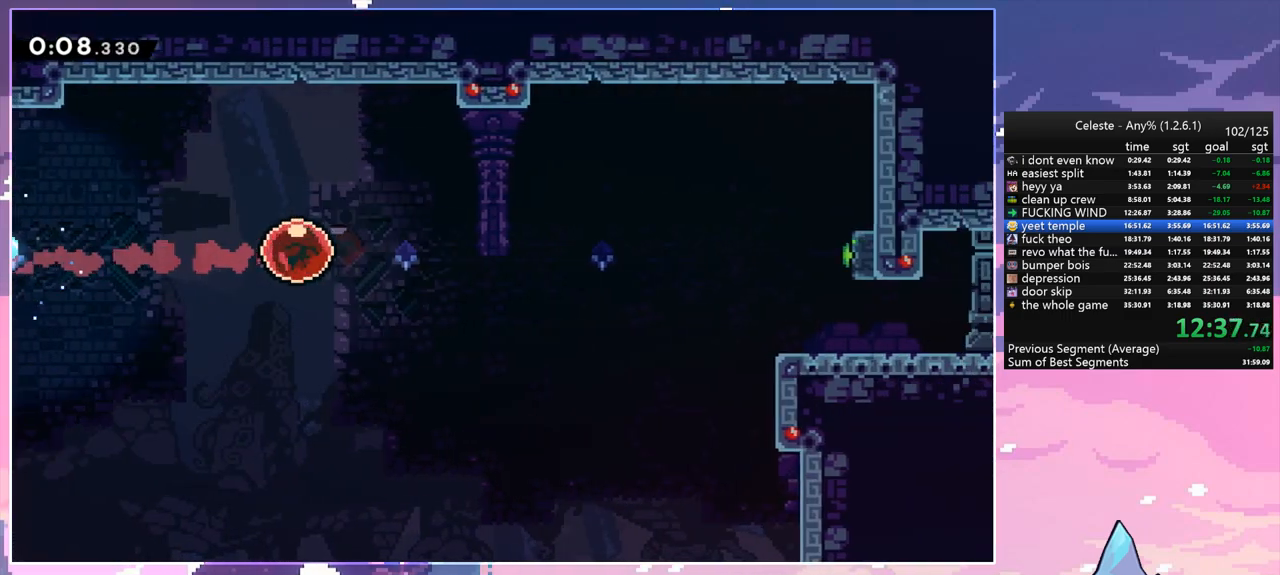
{"keys": ["right"], "events": []}
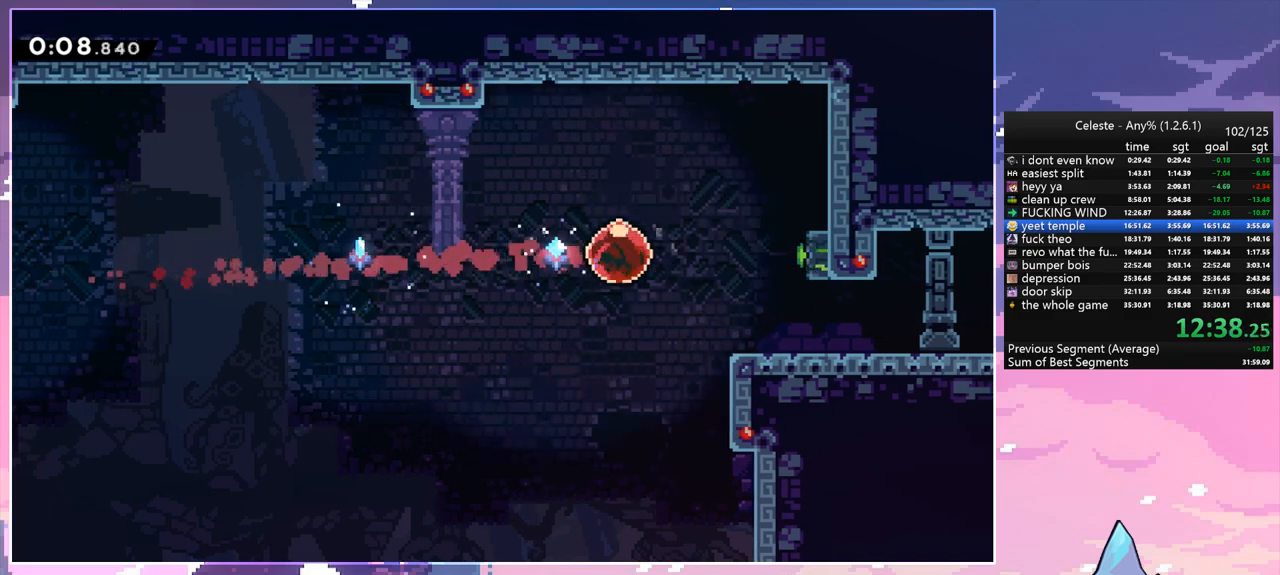
{"keys": ["down", "right"], "events": [[250, "down", "down"], [300, "dash", "down"], [300, "right", "up"], [433, "dash", "up"], [483, "right", "down"]]}
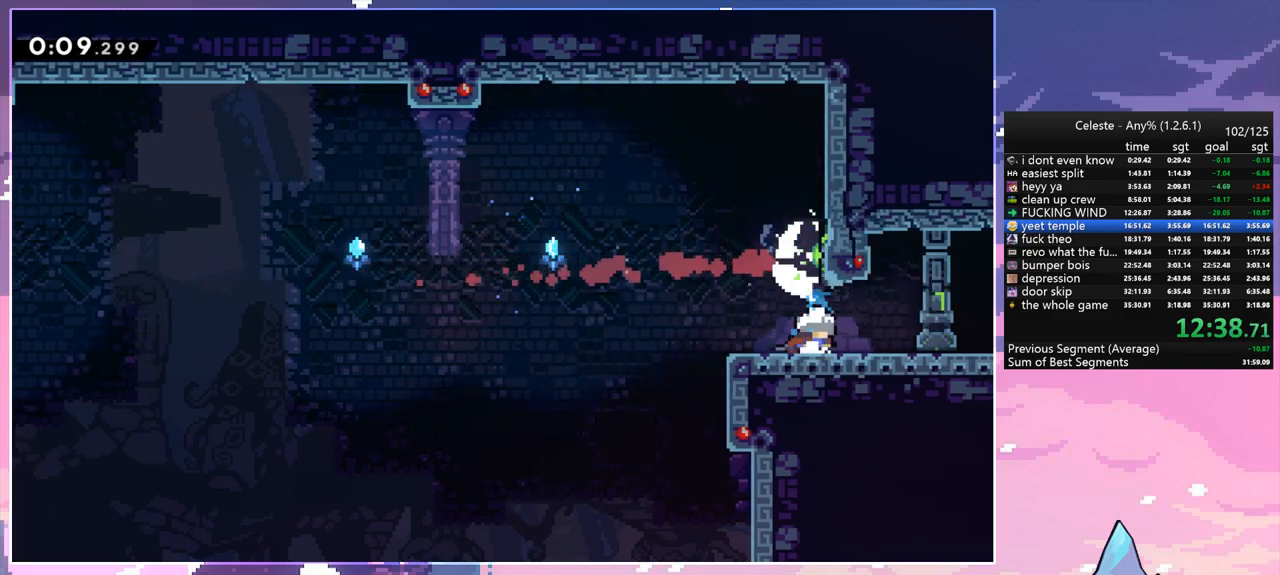
{"keys": ["down", "right"], "events": [[33, "dash", "down"], [83, "jump", "down"], [167, "dash", "up"], [167, "jump", "up"]]}
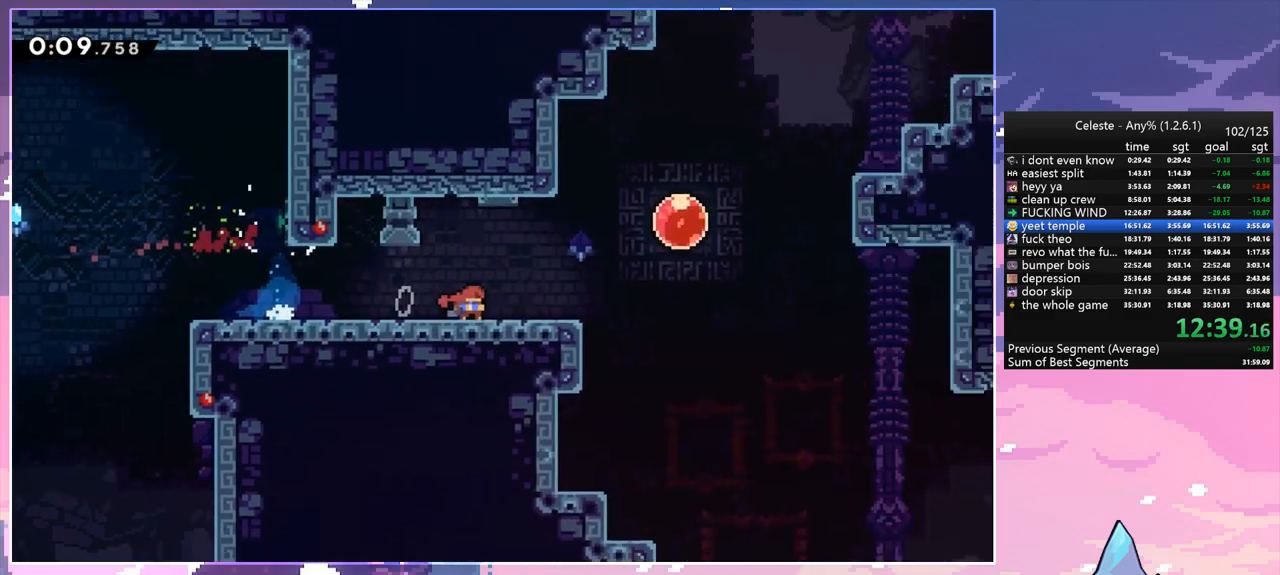
{"keys": ["dash", "down", "right"], "events": [[467, "dash", "down"]]}
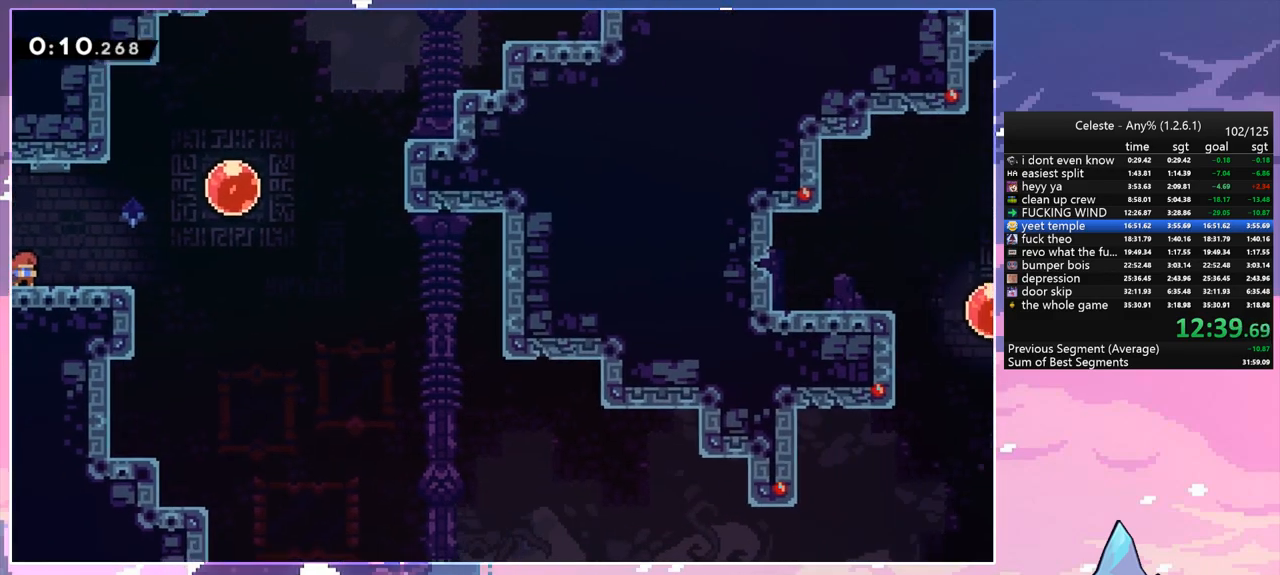
{"keys": ["down", "right"], "events": [[200, "jump", "down"], [250, "jump", "up"], [300, "dash", "up"], [350, "dash", "down"], [433, "dash", "up"]]}
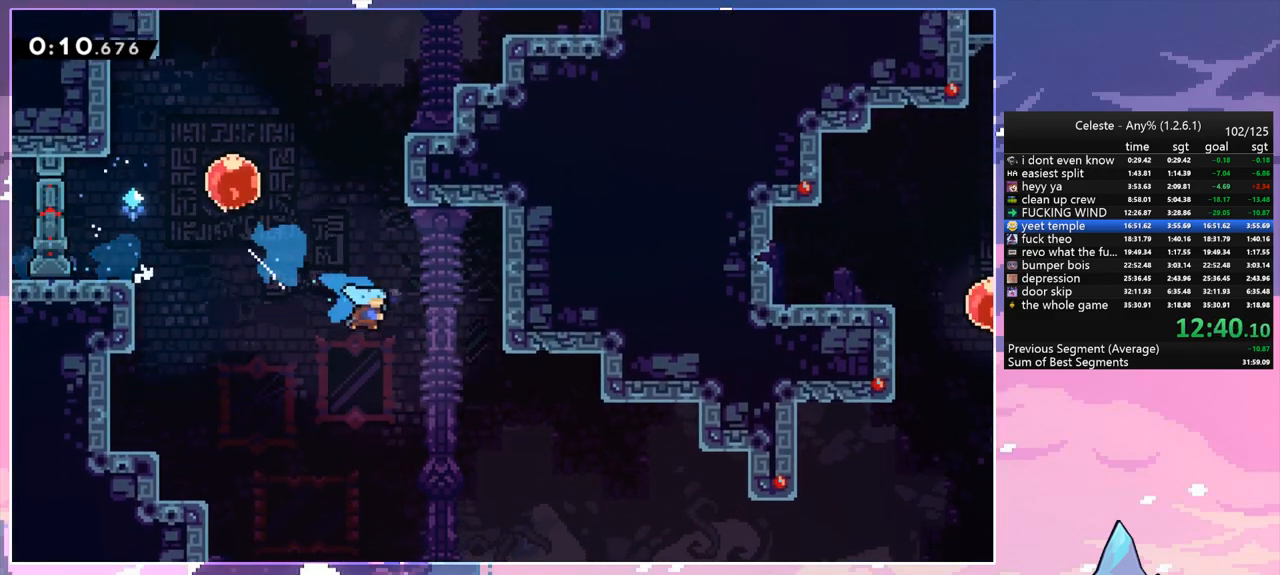
{"keys": [], "events": [[417, "right", "up"], [500, "down", "up"]]}
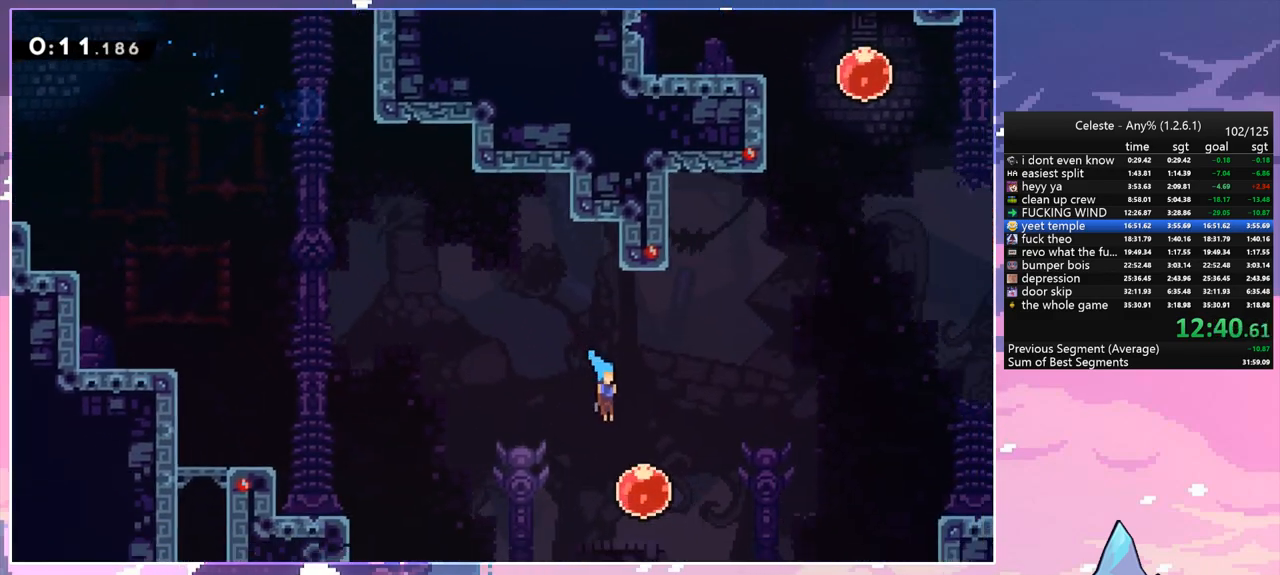
{"keys": ["right", "up"], "events": [[50, "right", "down"], [100, "up", "down"], [150, "dash", "down"], [283, "dash", "up"]]}
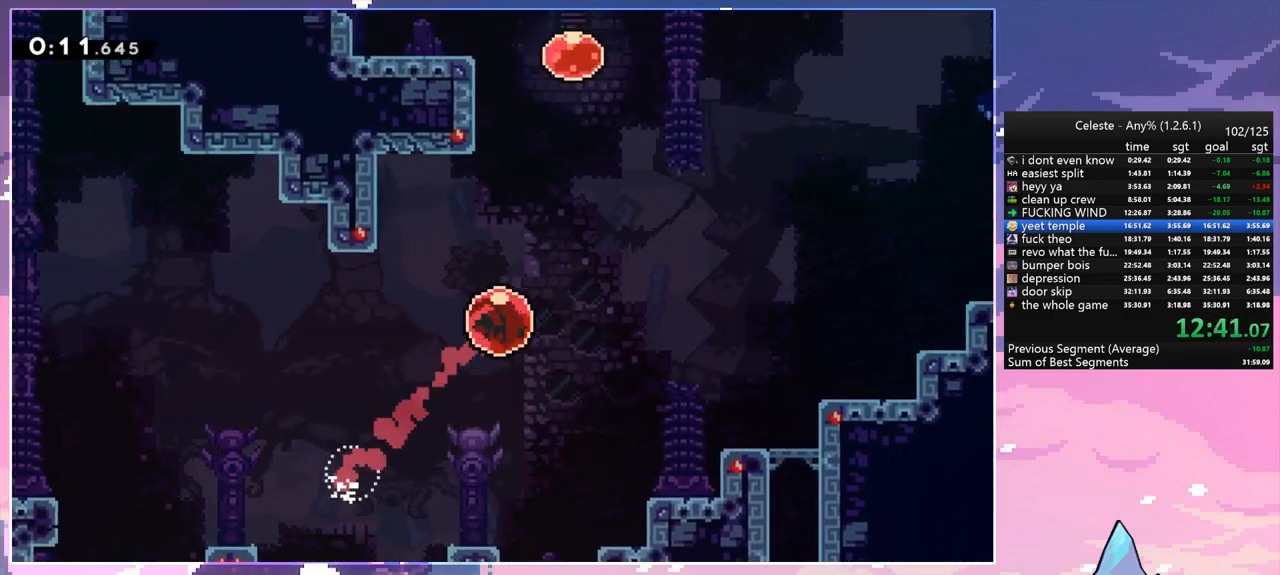
{"keys": ["dash", "up"], "events": [[17, "right", "up"], [167, "dash", "down"], [300, "dash", "up"], [433, "dash", "down"]]}
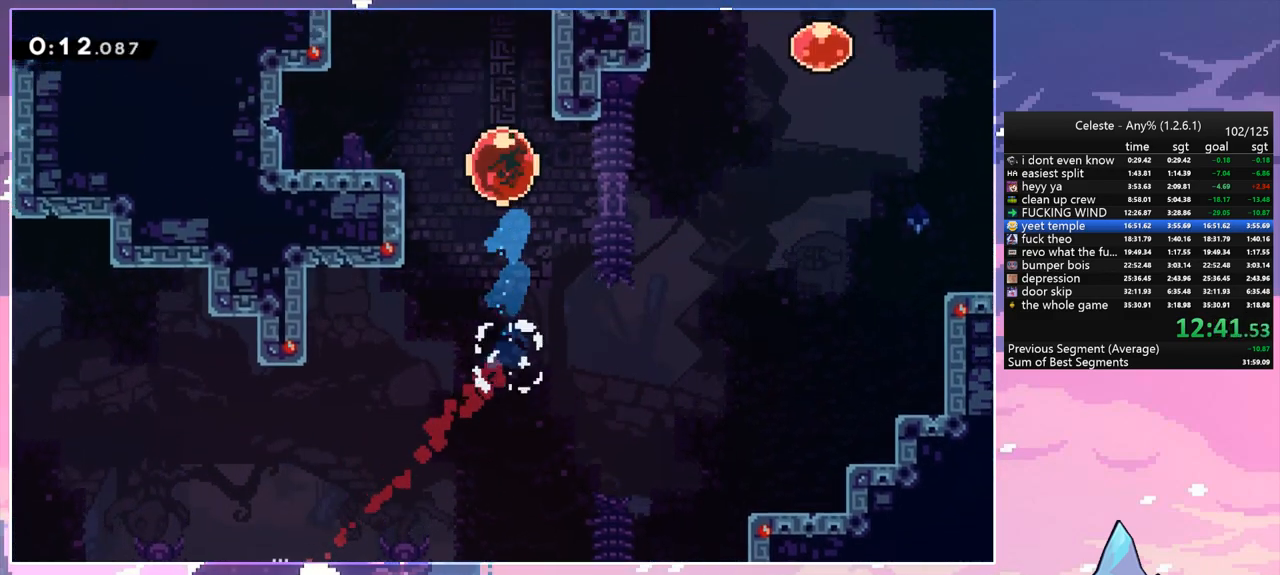
{"keys": ["up"], "events": [[83, "dash", "up"]]}
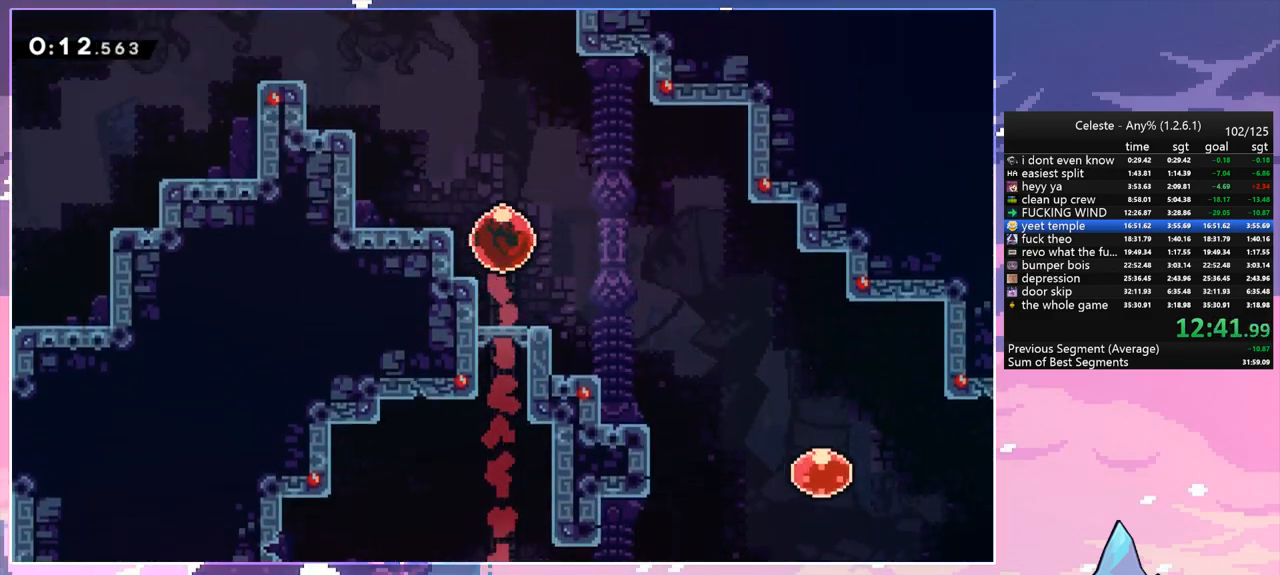
{"keys": ["up"], "events": []}
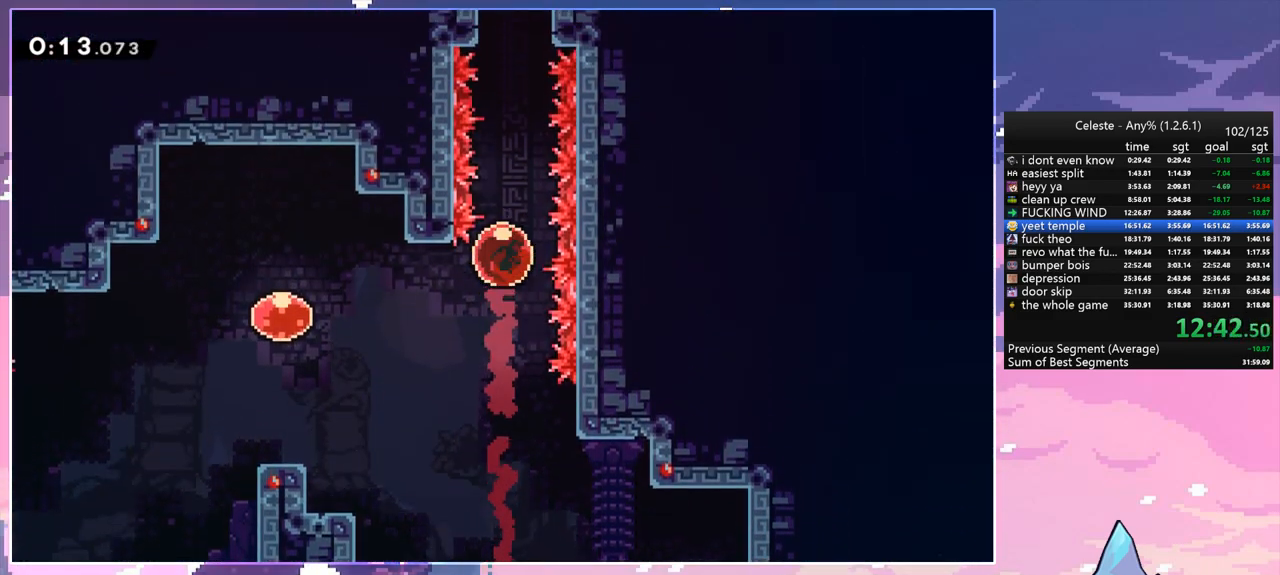
{"keys": ["up"], "events": []}
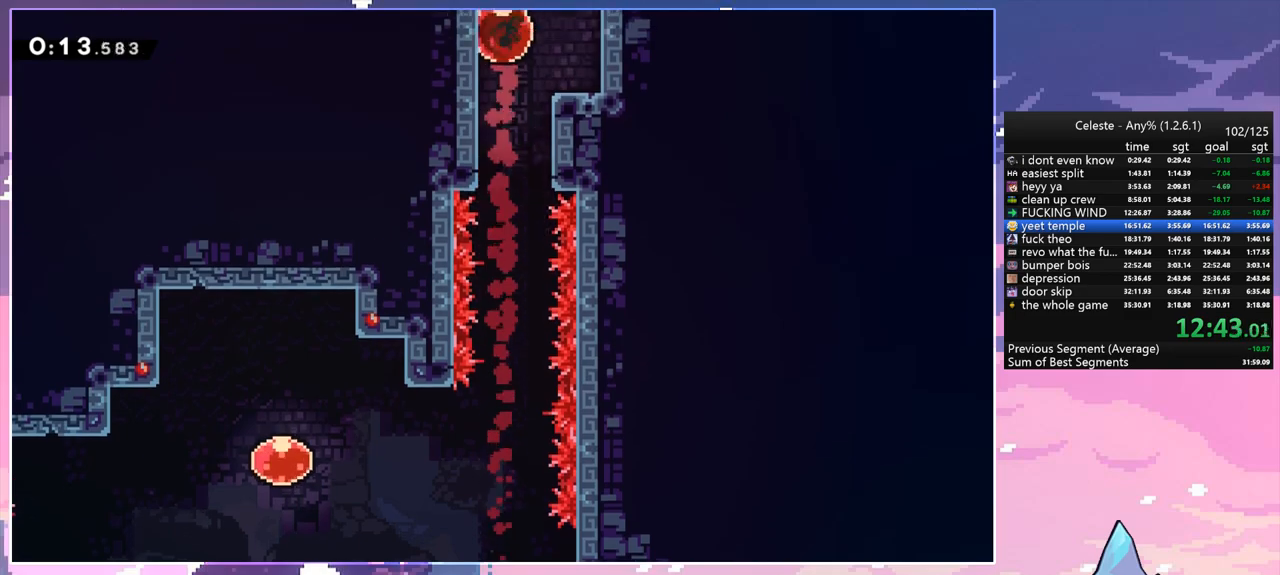
{"keys": ["up"], "events": []}
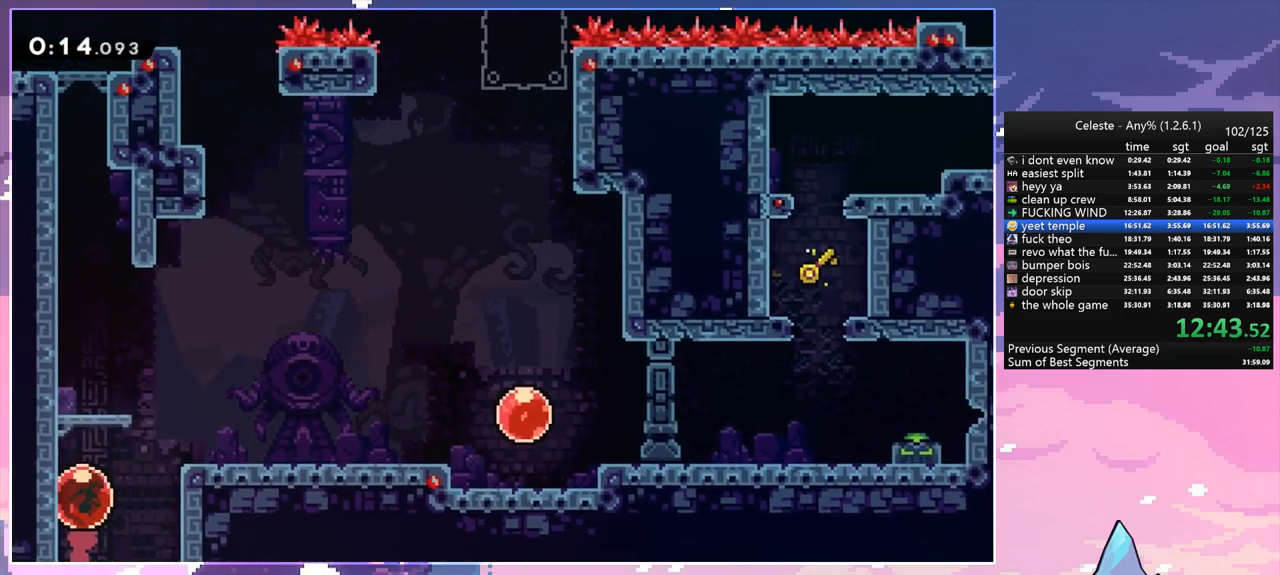
{"keys": ["down", "right"], "events": [[50, "up", "up"], [233, "down", "down"], [283, "right", "down"]]}